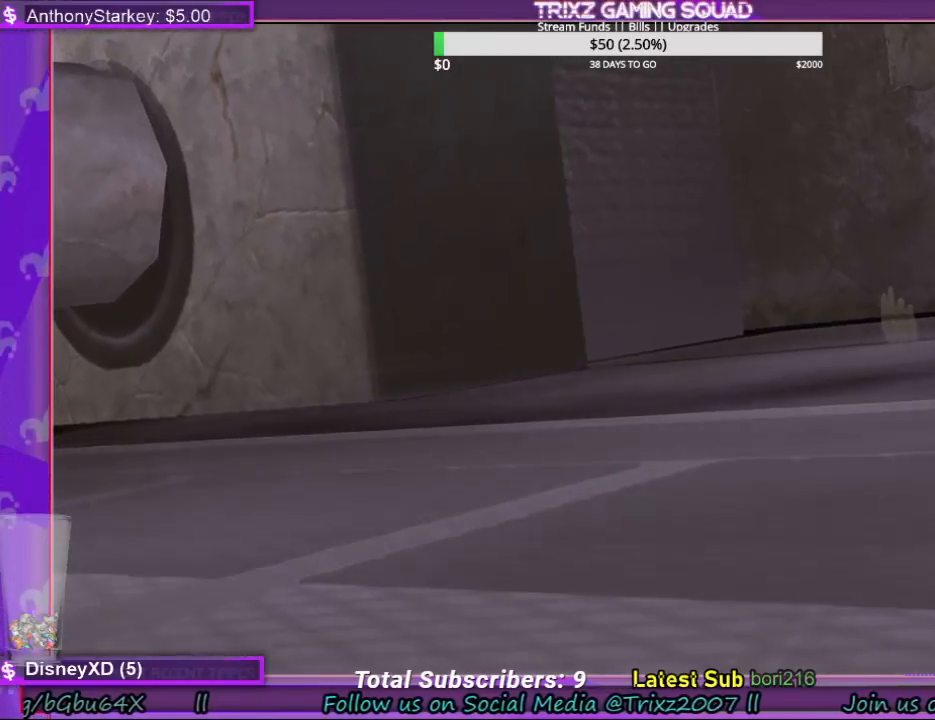
Gameplay with keyboard and mouse; each line is a JSON object with the keys and mouse buttons held at the frame after it. "events" lists presses ("down") and releases ("up") of "a", "ctrl", "d", "e", "f", "q", "r", "s", "shift", "space", "tab", "w", "mouse_left", "mouse_wheel", "mouse_right", "mouse_mb4" and "mouse_mb5" between this image and that frame as [ms after this image, input, new state], when the widget could be followed in between. "mouse_left", "mouse_wheel", "mouse_right", "mouse_mb4", "mouse_mb5" = the "left", "wheel", "right", "mb4", "mb5" buttons of the "mouse" list. No other keys are recorded. "wheel" means that the mouse wheel is clicked or scrolled. Mouse movement is not recorded.
{"keys": [], "mouse": [], "events": [[367, "mouse_left", "down"], [434, "mouse_left", "up"]]}
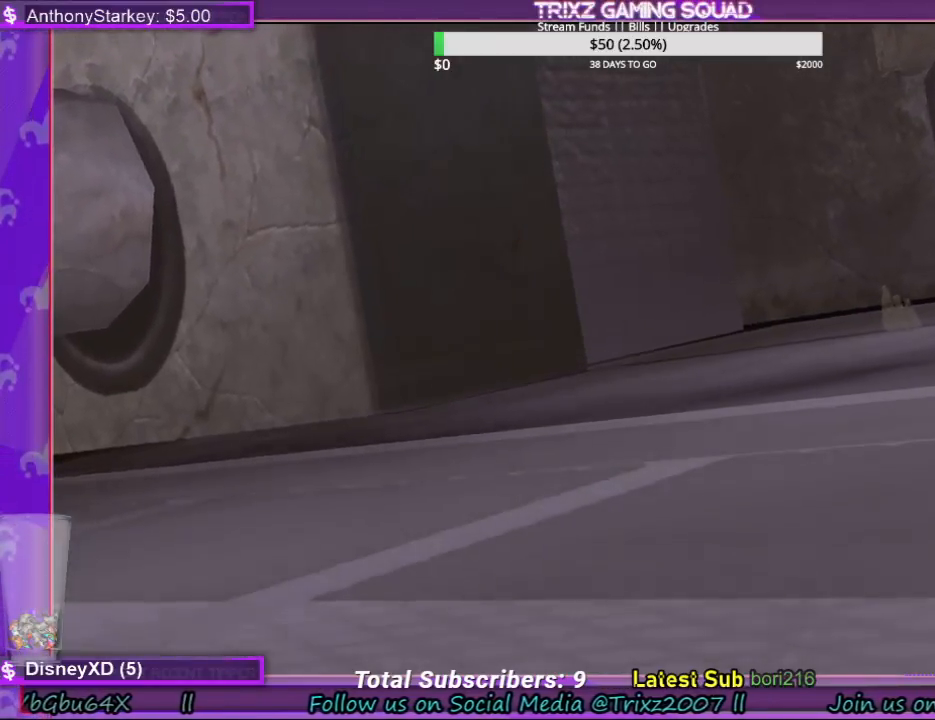
{"keys": [], "mouse": [], "events": []}
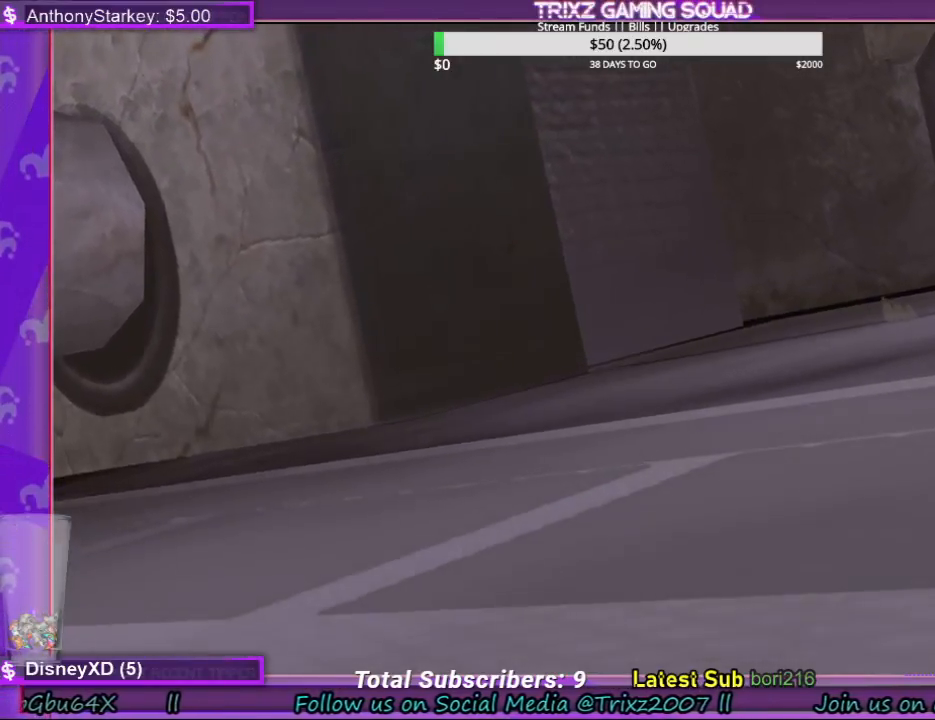
{"keys": [], "mouse": [], "events": [[400, "mouse_left", "down"], [467, "mouse_left", "up"]]}
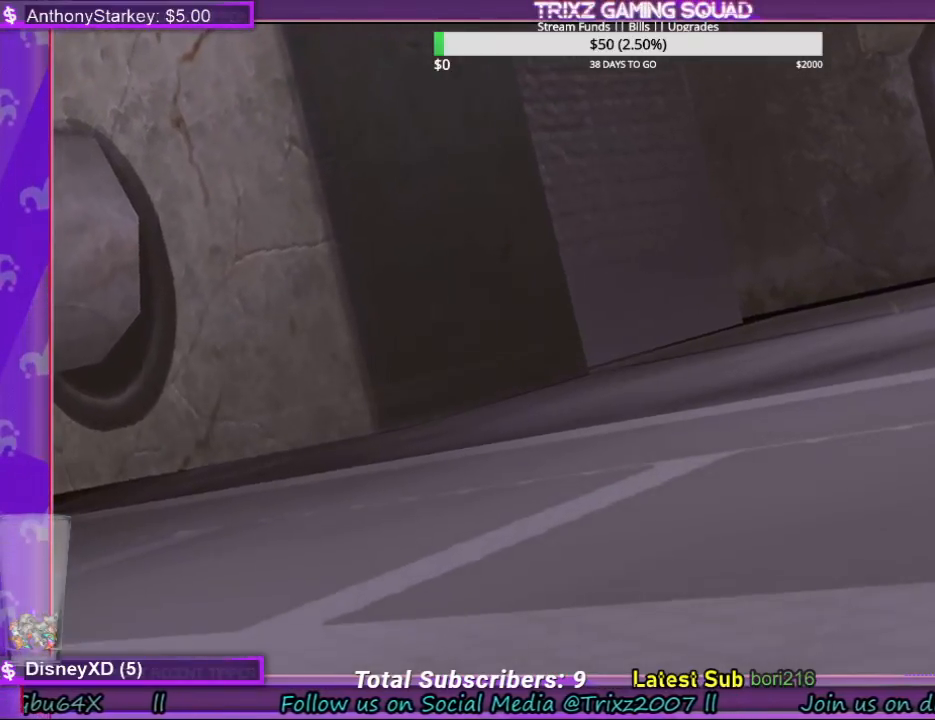
{"keys": [], "mouse": [], "events": []}
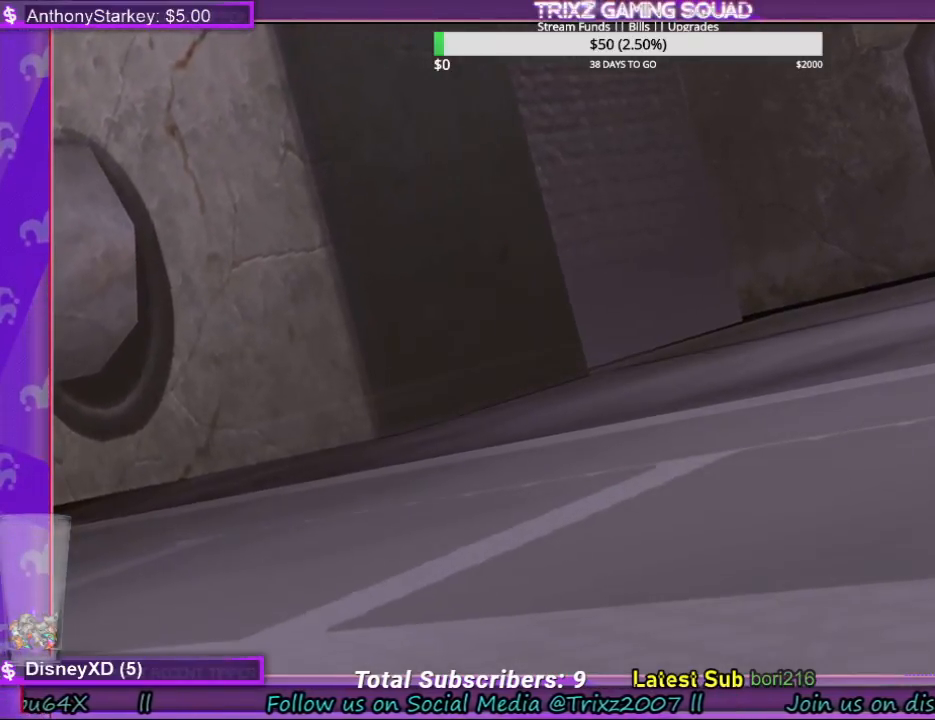
{"keys": [], "mouse": [], "events": []}
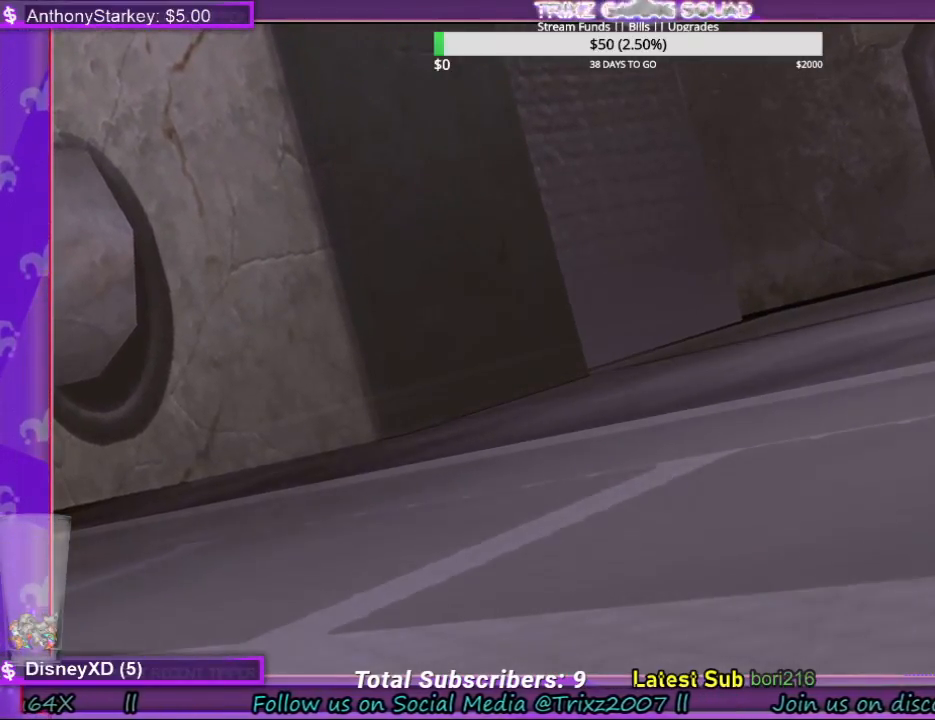
{"keys": [], "mouse": [], "events": [[134, "mouse_left", "down"], [234, "mouse_left", "up"]]}
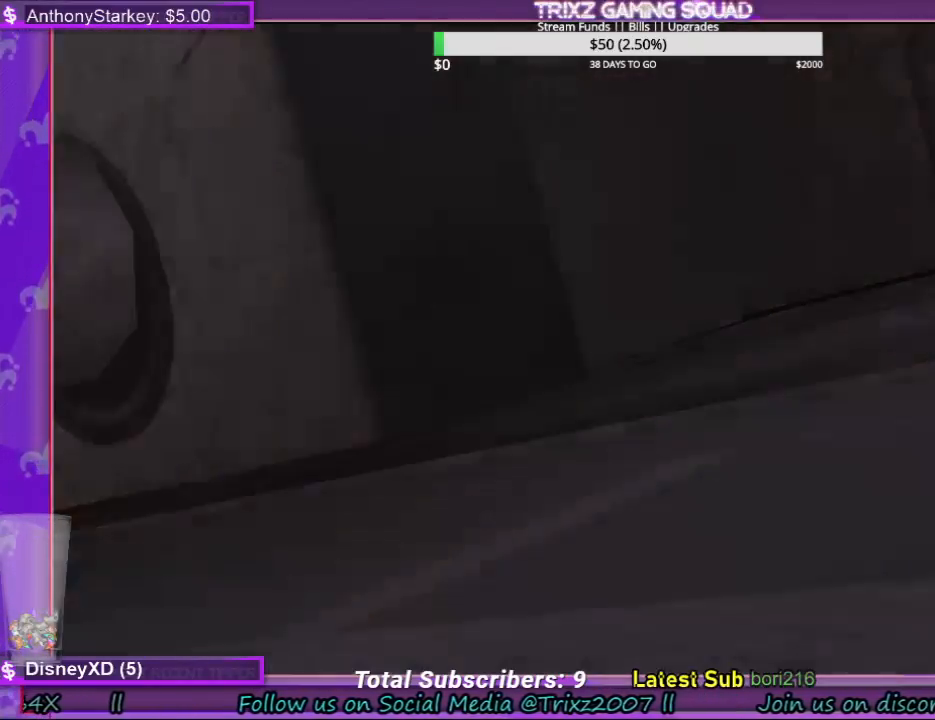
{"keys": [], "mouse": [], "events": []}
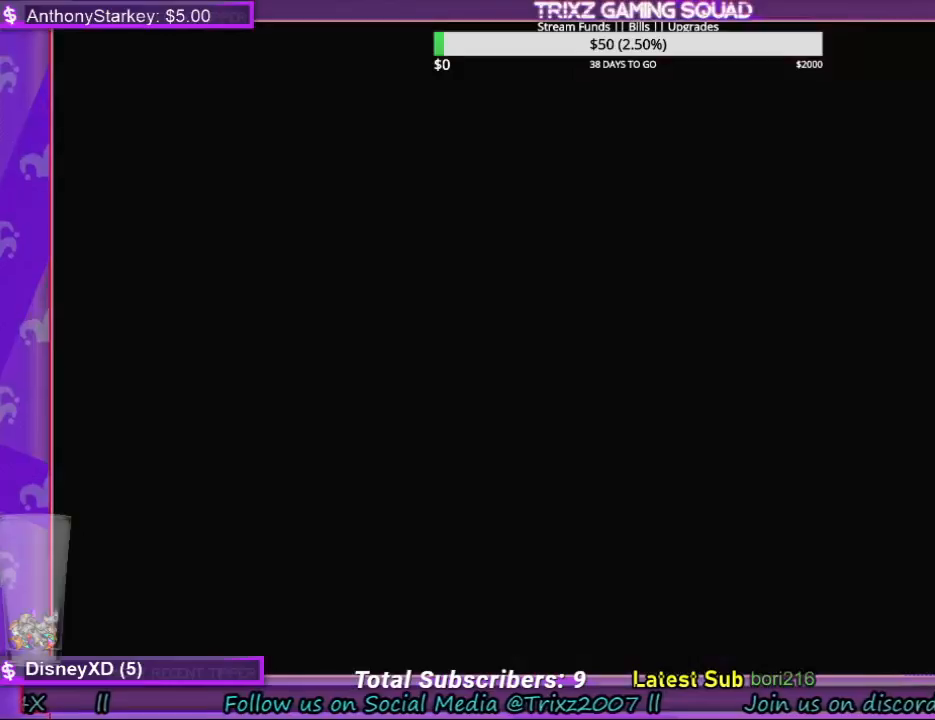
{"keys": [], "mouse": [], "events": []}
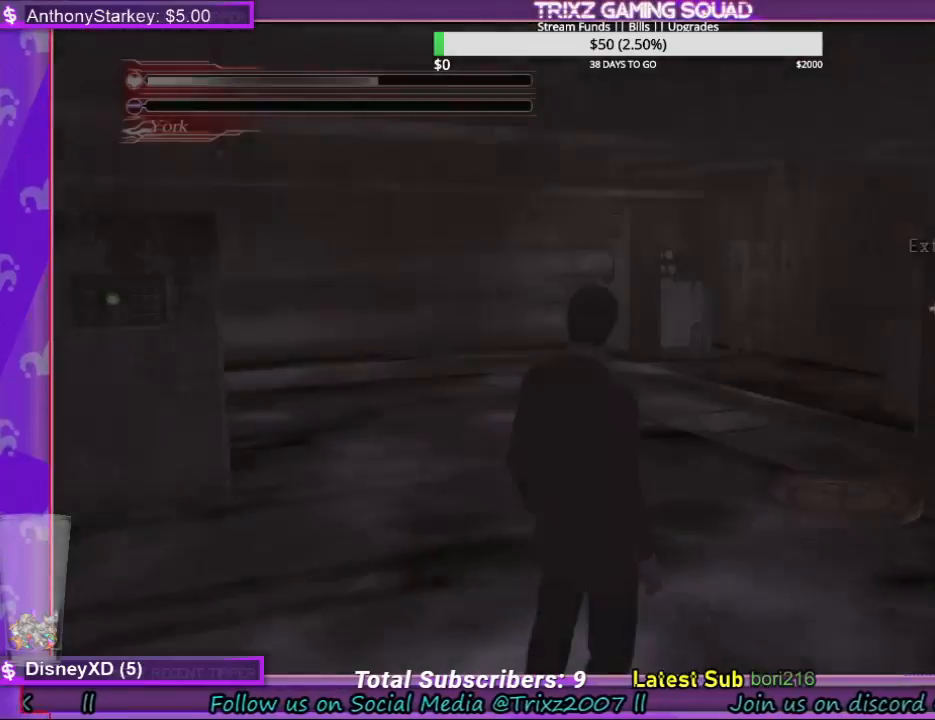
{"keys": [], "mouse": [], "events": []}
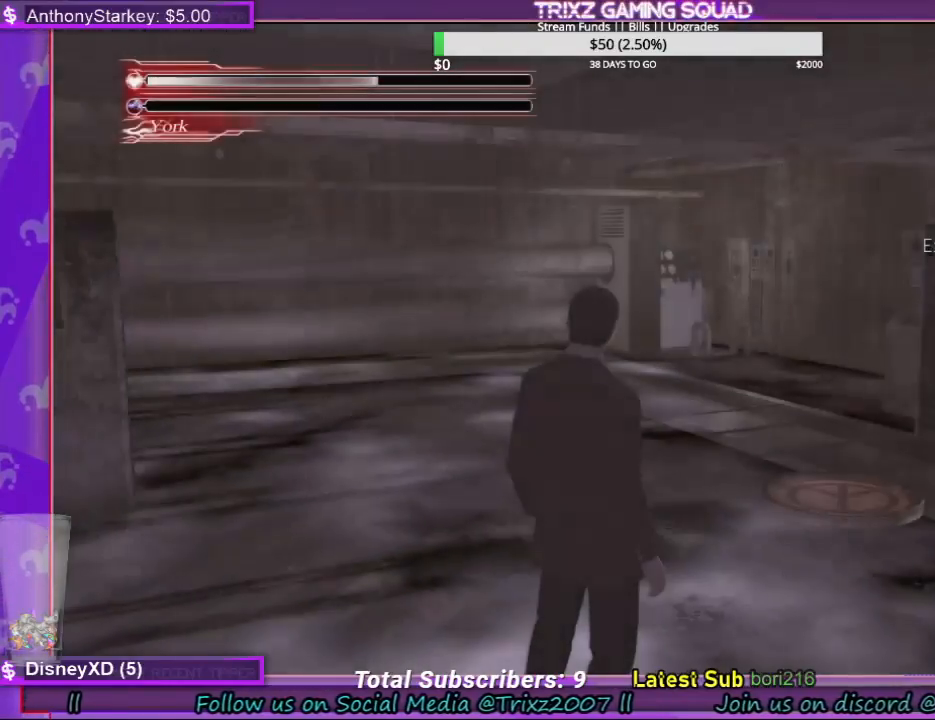
{"keys": [], "mouse": [], "events": []}
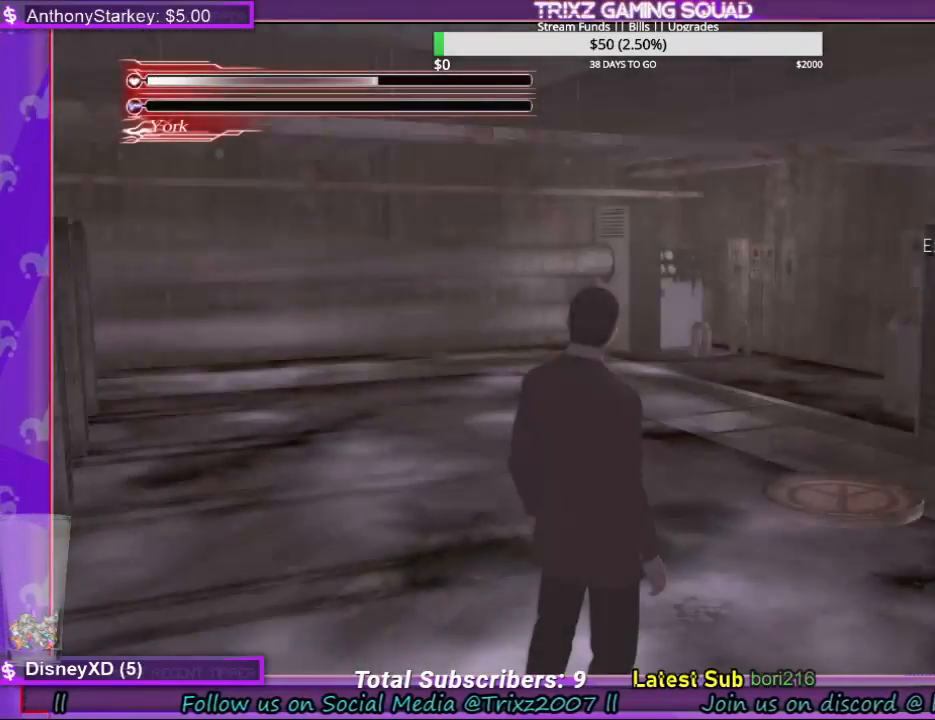
{"keys": [], "mouse": [], "events": [[34, "mouse_left", "down"], [134, "mouse_left", "up"]]}
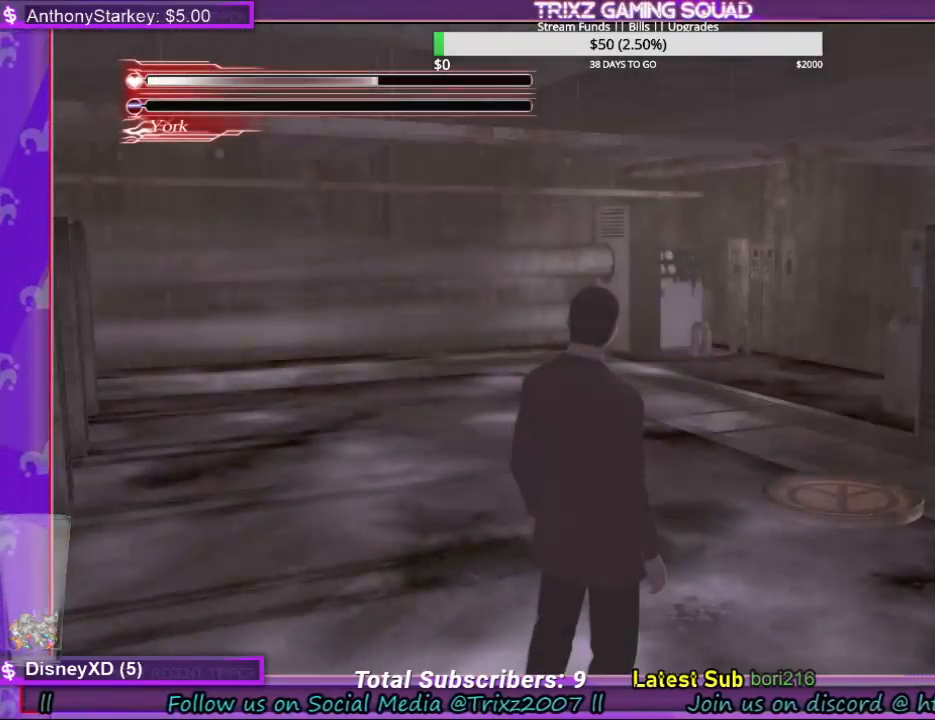
{"keys": [], "mouse": [], "events": [[100, "mouse_left", "down"], [167, "mouse_left", "up"]]}
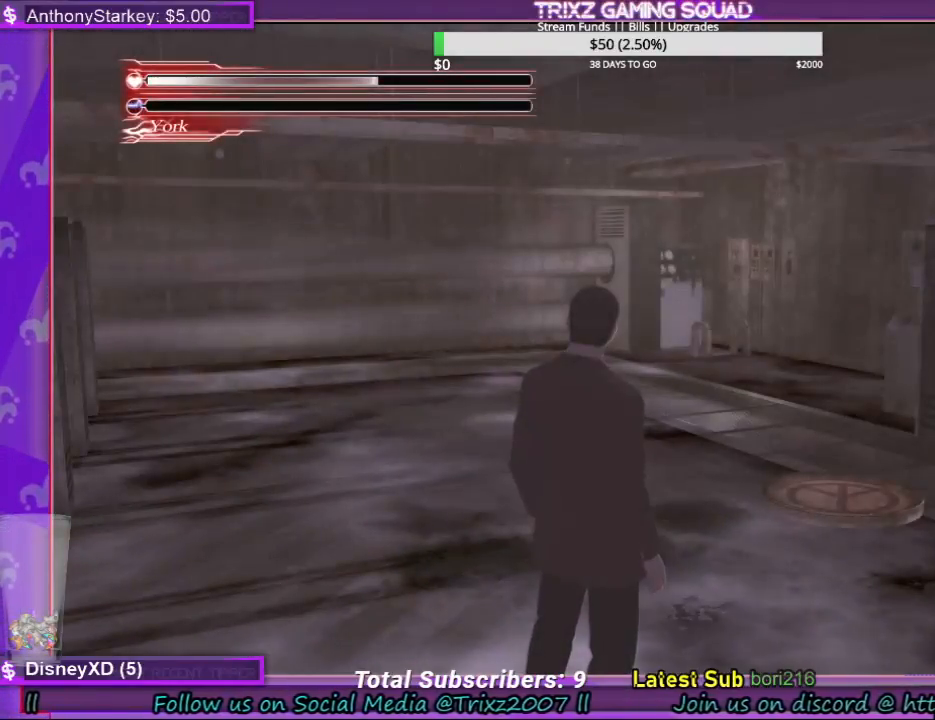
{"keys": [], "mouse": [], "events": []}
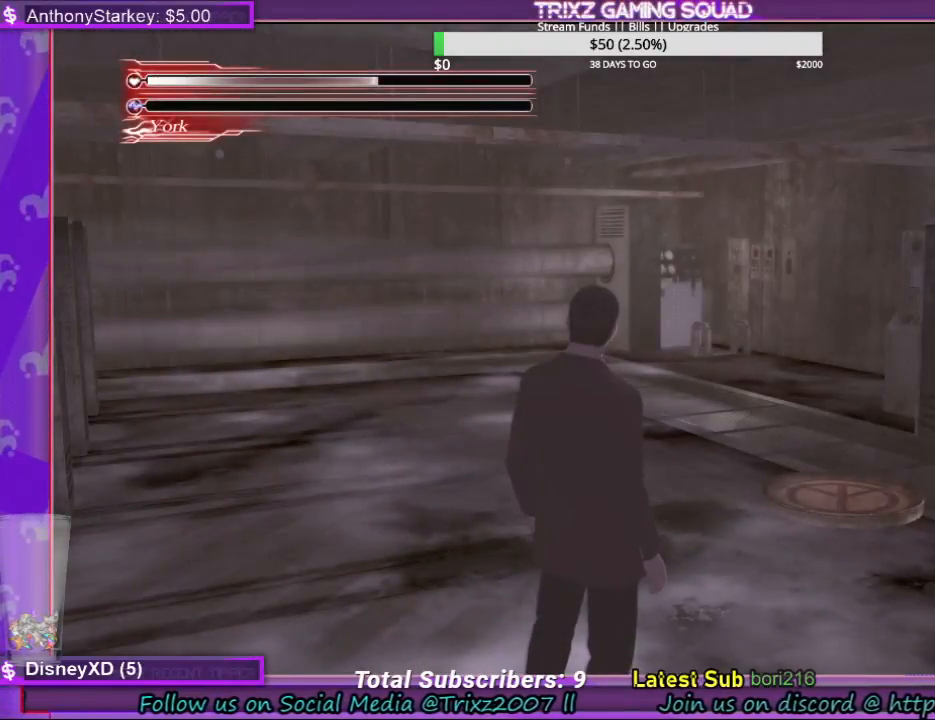
{"keys": [], "mouse": [], "events": [[100, "mouse_left", "down"], [200, "mouse_left", "up"]]}
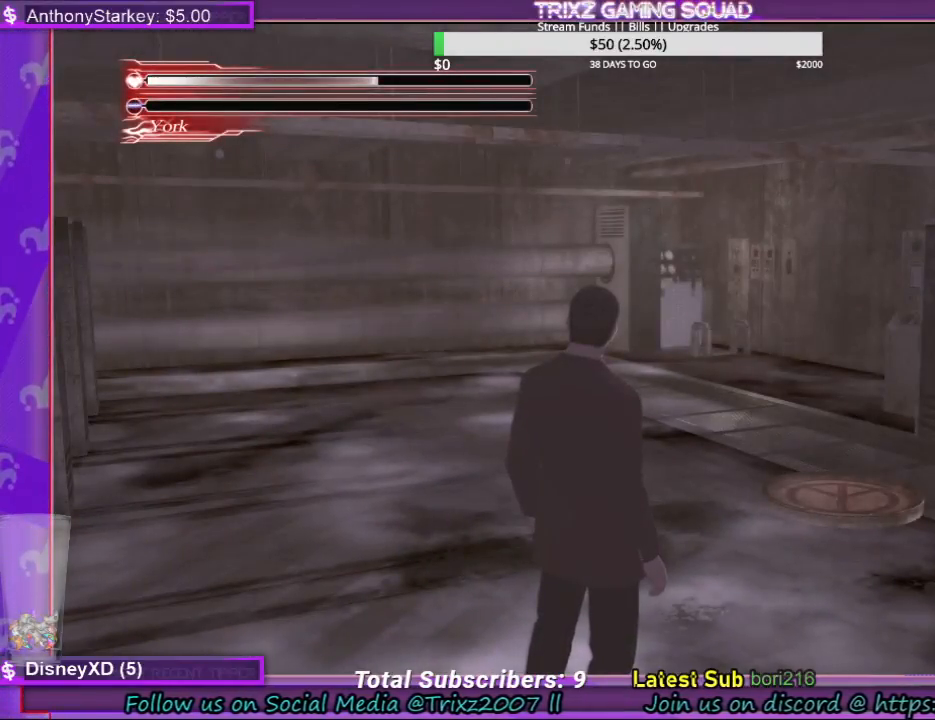
{"keys": [], "mouse": [], "events": [[234, "mouse_right", "down"], [300, "mouse_right", "up"]]}
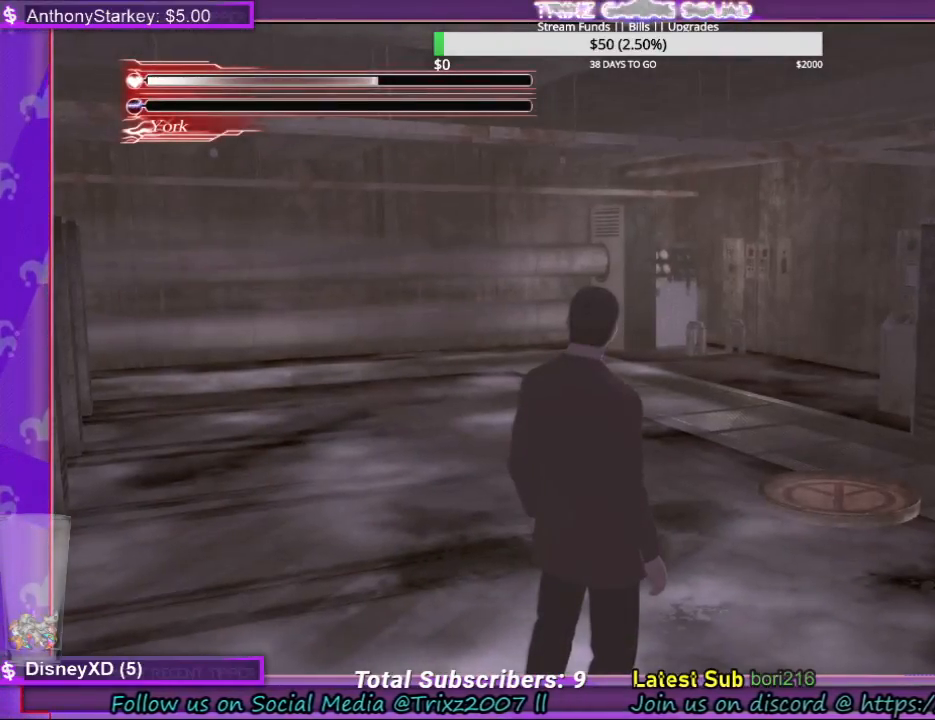
{"keys": ["a"], "mouse": [], "events": [[234, "d", "down"], [234, "w", "down"], [267, "d", "up"], [367, "a", "down"], [500, "w", "up"]]}
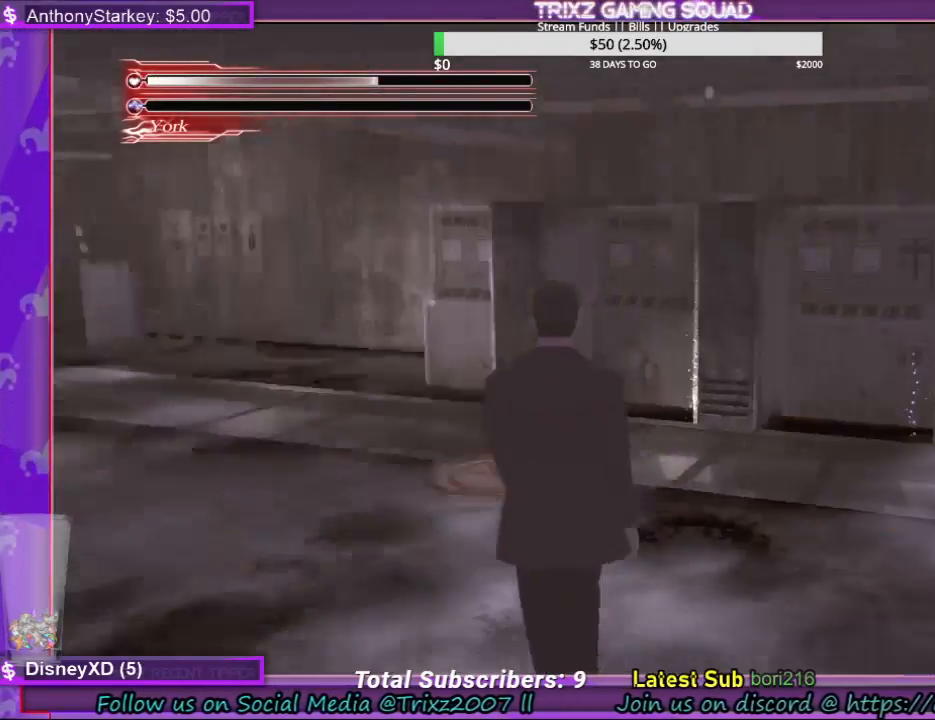
{"keys": ["a"], "mouse": [], "events": []}
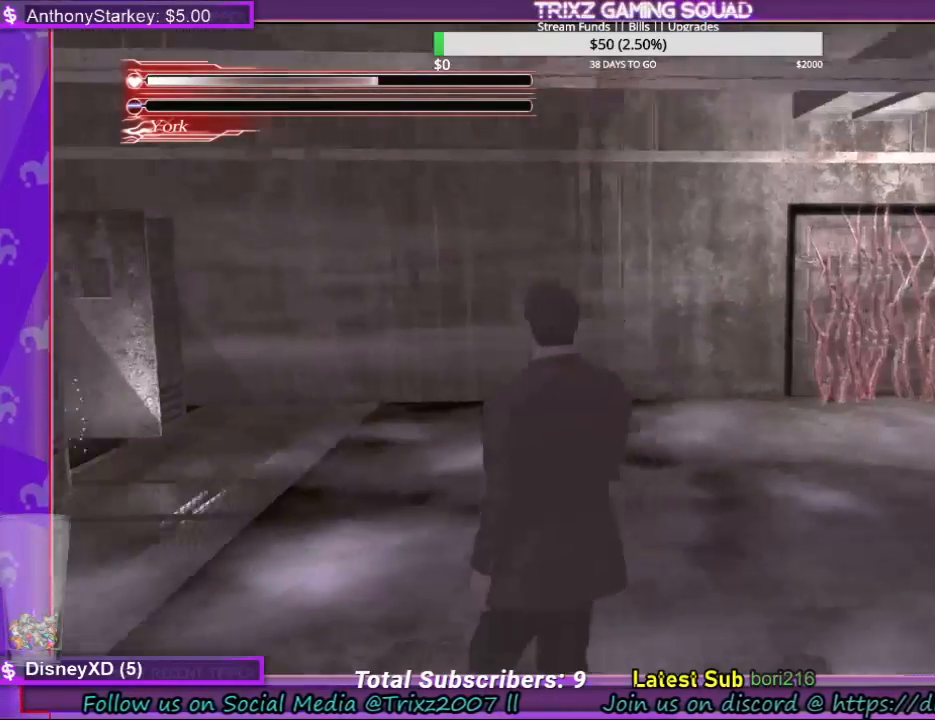
{"keys": ["a", "s"], "mouse": [], "events": [[100, "s", "down"]]}
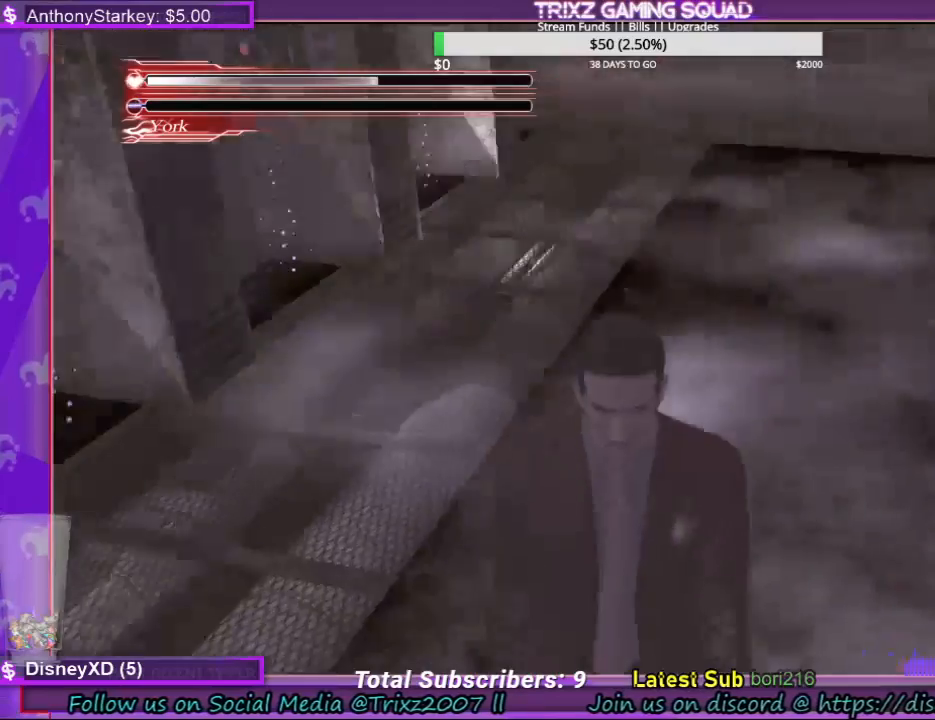
{"keys": ["w"], "mouse": [], "events": [[34, "s", "up"], [200, "w", "down"], [334, "a", "up"]]}
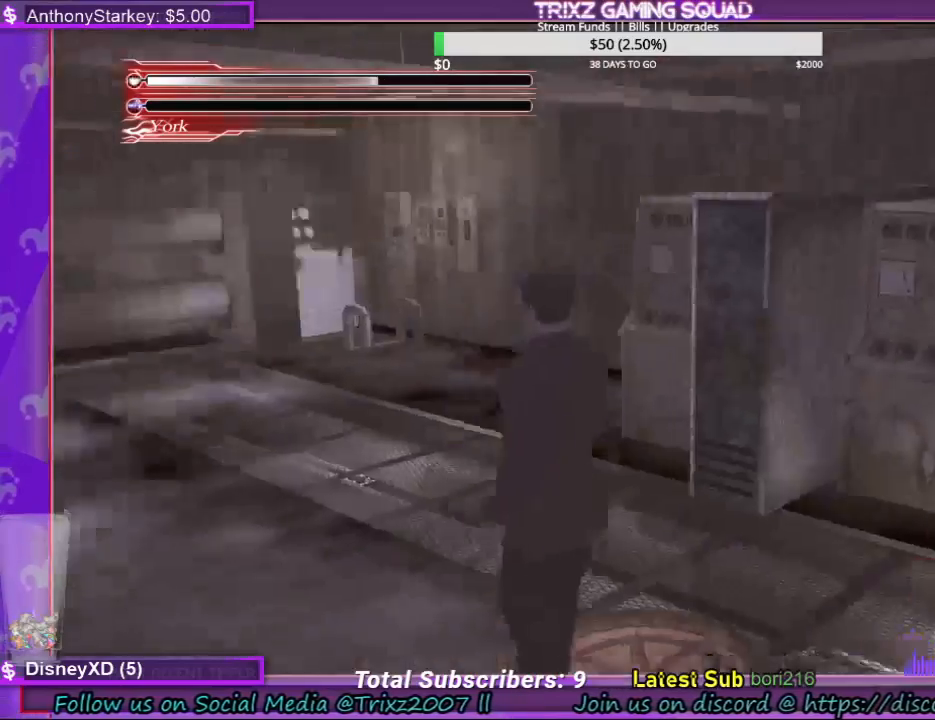
{"keys": ["shift", "w"], "mouse": [], "events": [[334, "shift", "down"]]}
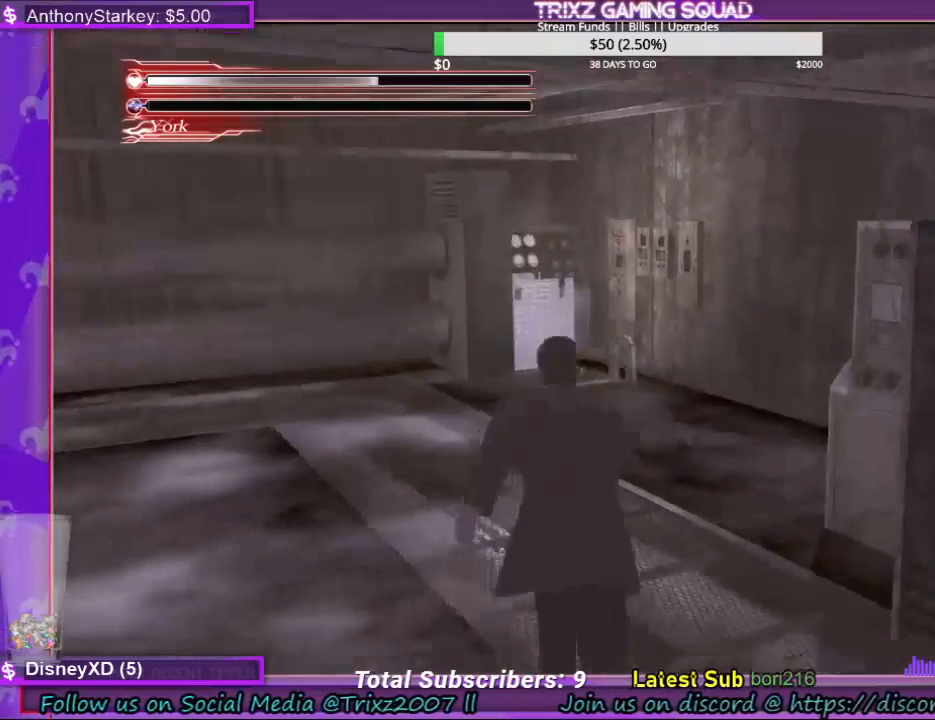
{"keys": ["d", "shift", "w"], "mouse": [], "events": [[167, "d", "down"]]}
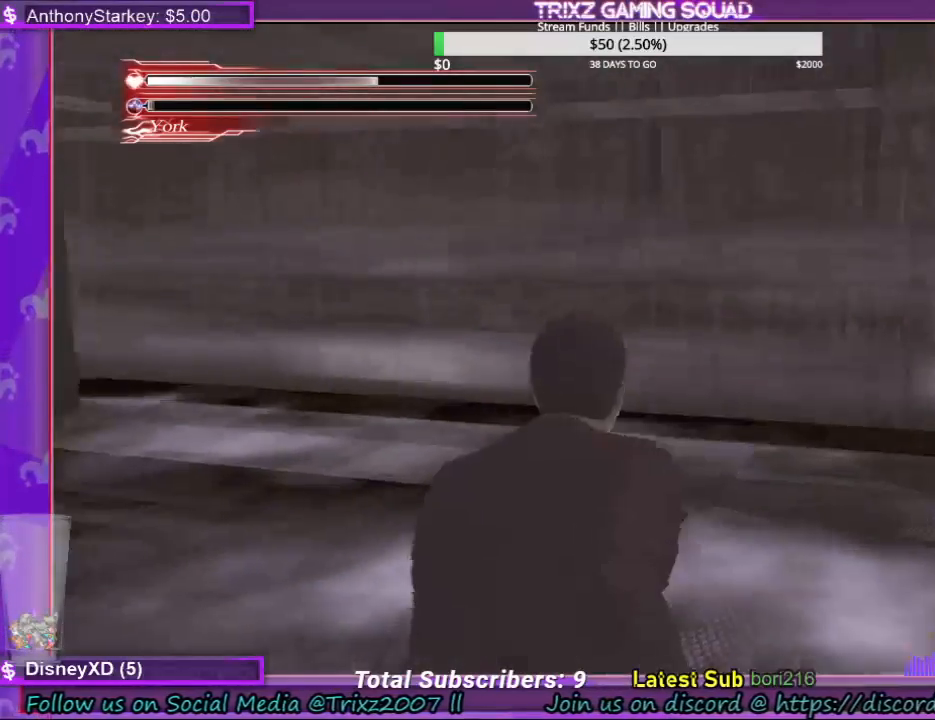
{"keys": ["d", "shift"], "mouse": [], "events": [[134, "w", "up"]]}
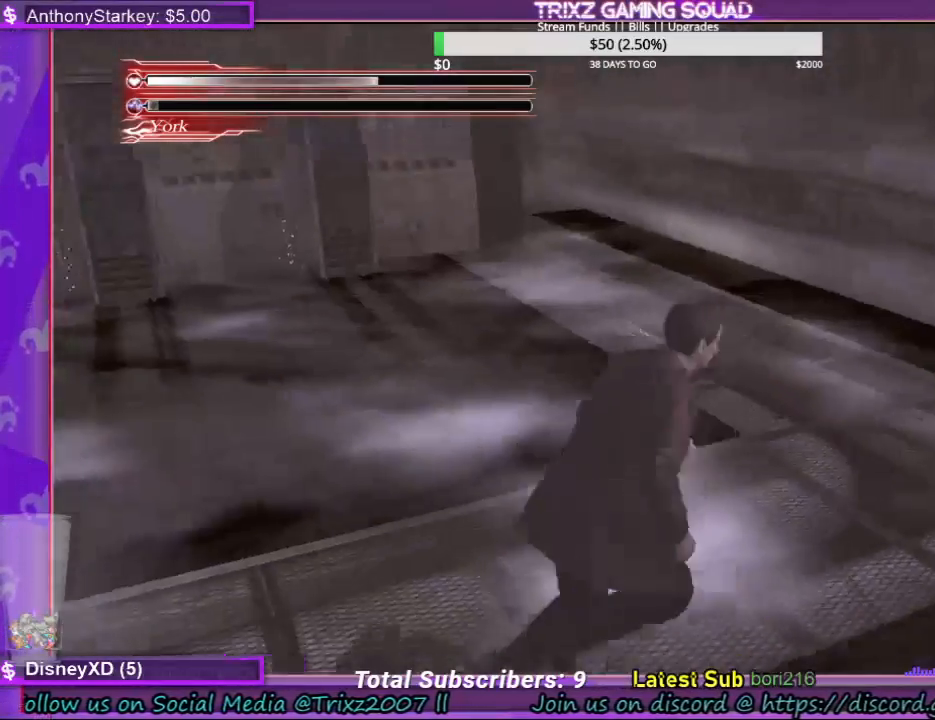
{"keys": ["d", "shift", "w"], "mouse": [], "events": [[34, "s", "down"], [167, "s", "up"], [334, "w", "down"]]}
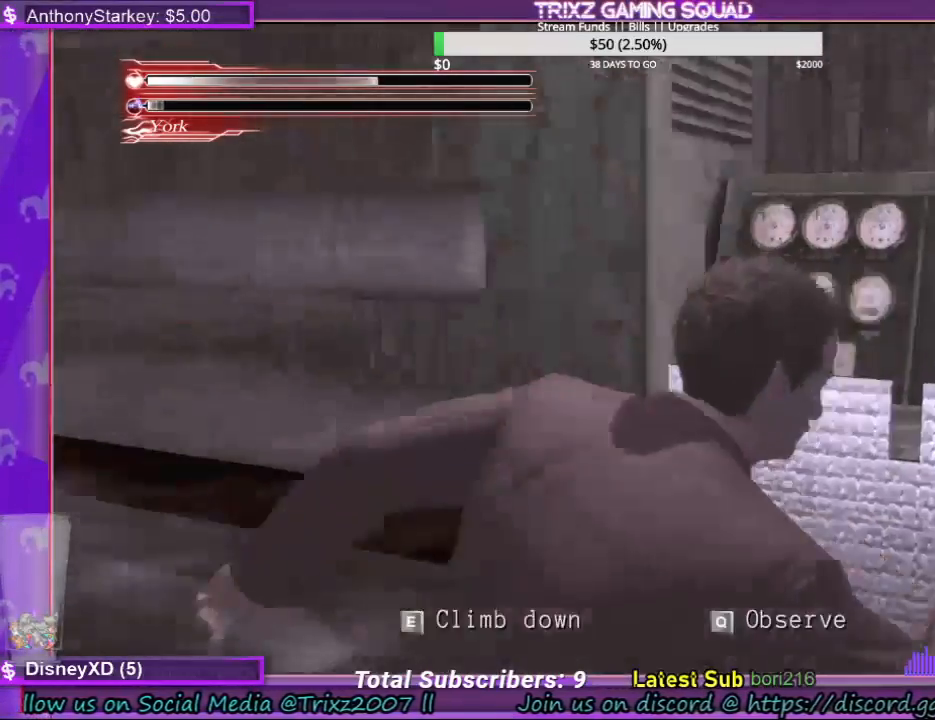
{"keys": ["shift", "w"], "mouse": [], "events": [[34, "d", "up"], [300, "e", "down"], [434, "e", "up"]]}
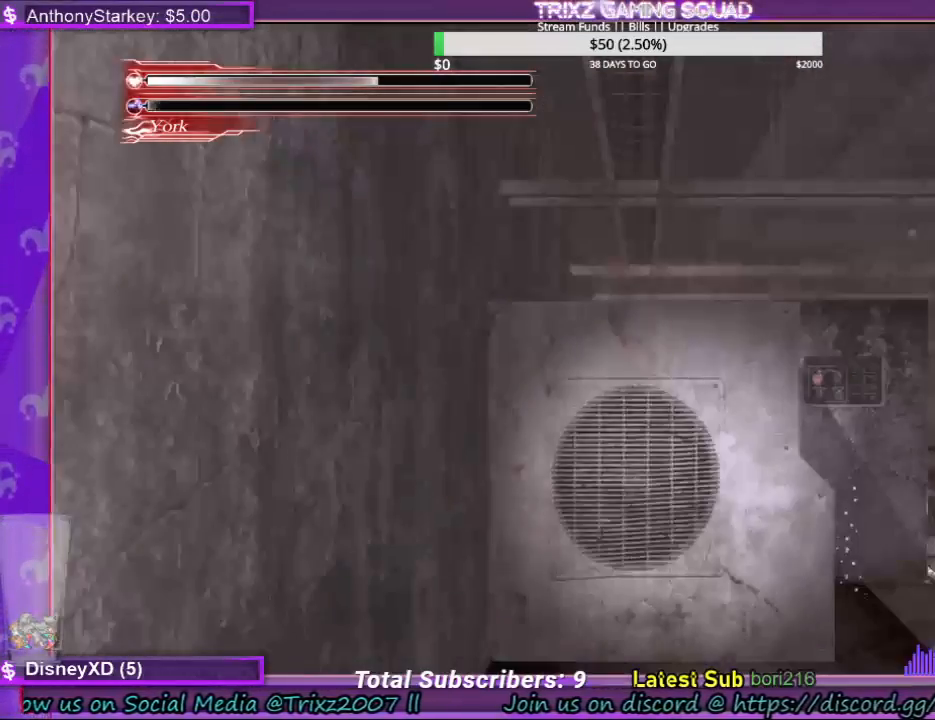
{"keys": [], "mouse": [], "events": [[67, "shift", "up"], [67, "w", "up"]]}